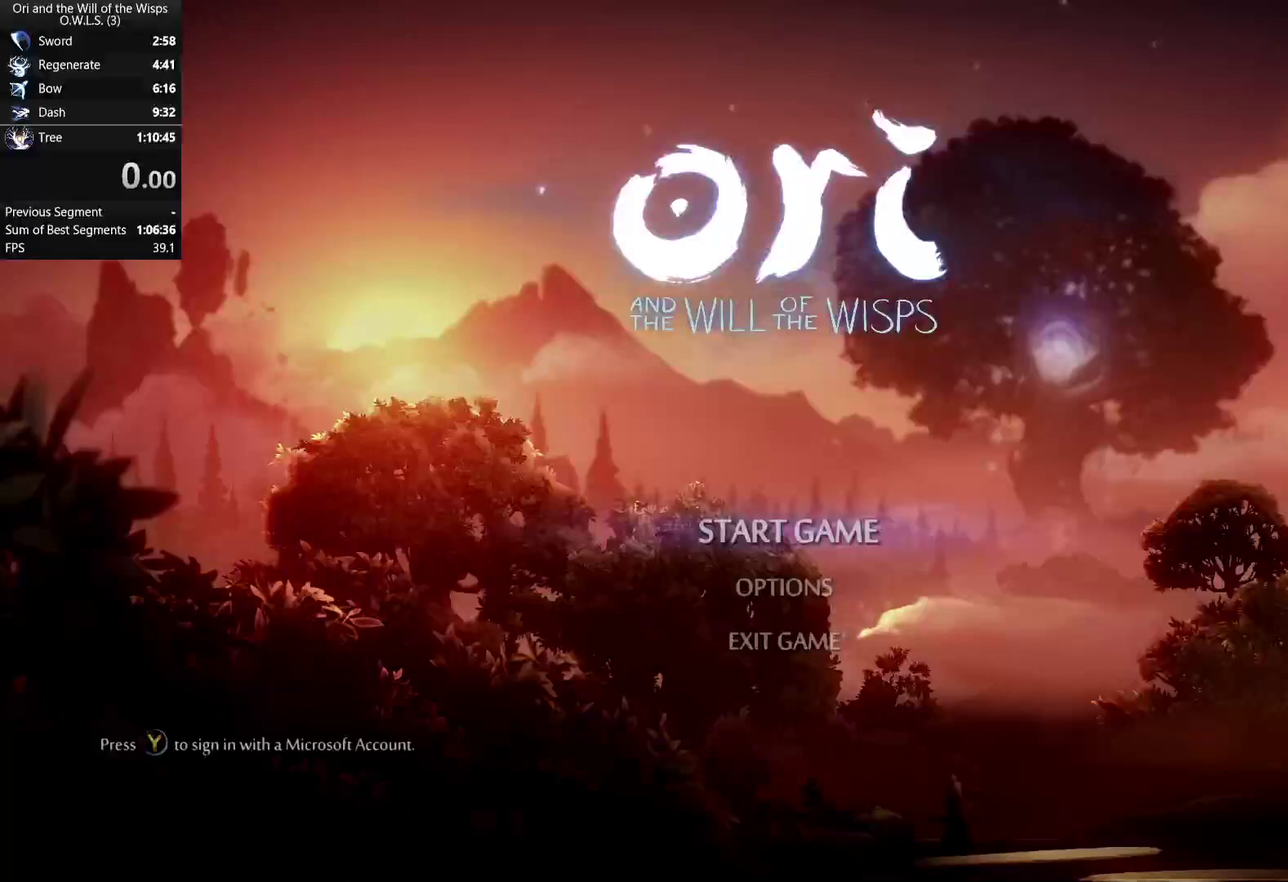
Gameplay with a controller (Xbox layout); each line is a JSON object with the inputs held at the frame after it. "events" lists button and stick changes between this image and that frame as [ms after this image, input, new state], when the widget could be followed in between. Not read: left_stick.
{"buttons": ["A"], "right_stick": "center", "events": [[450, "A", "down"]]}
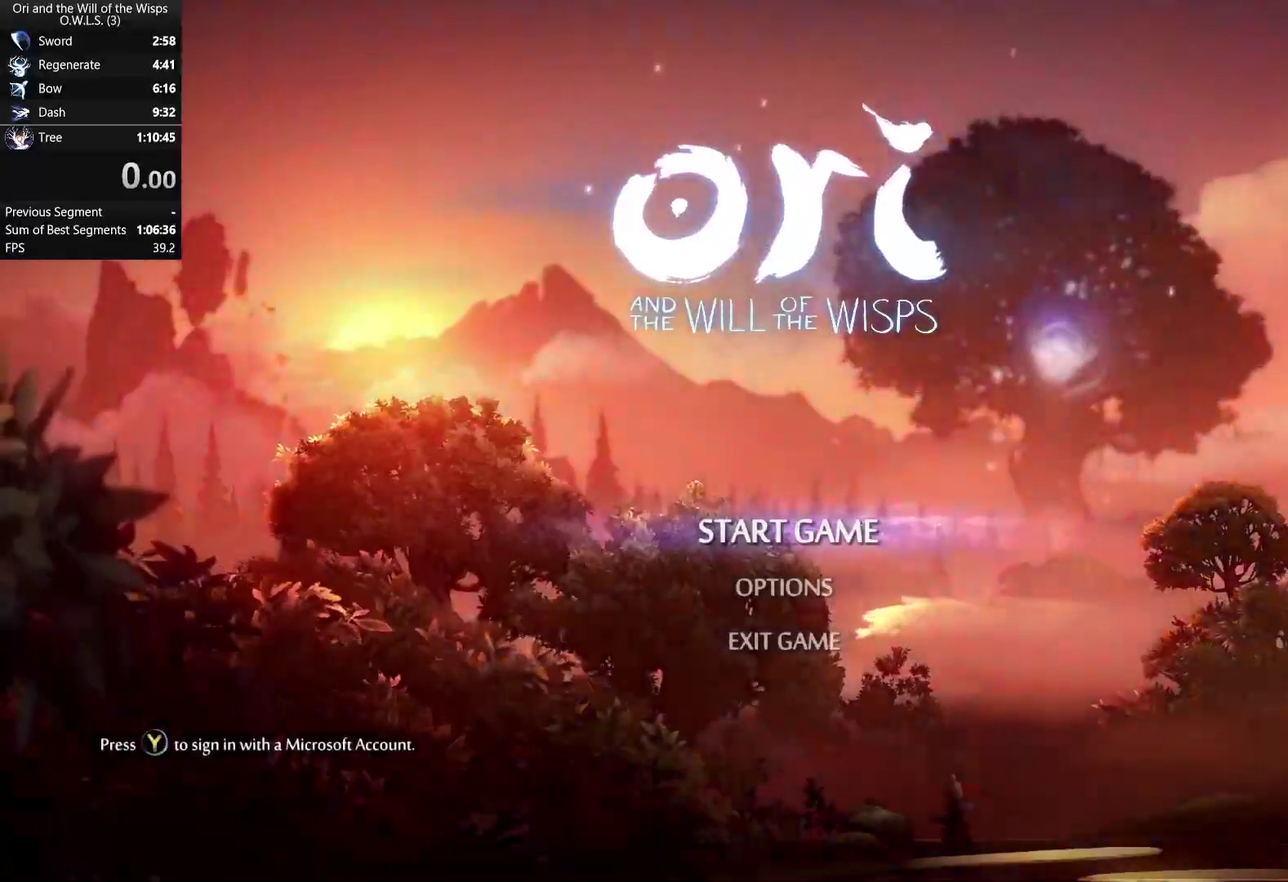
{"buttons": ["A"], "right_stick": "center", "events": [[50, "A", "up"], [167, "Y", "down"], [250, "Y", "up"], [417, "A", "down"]]}
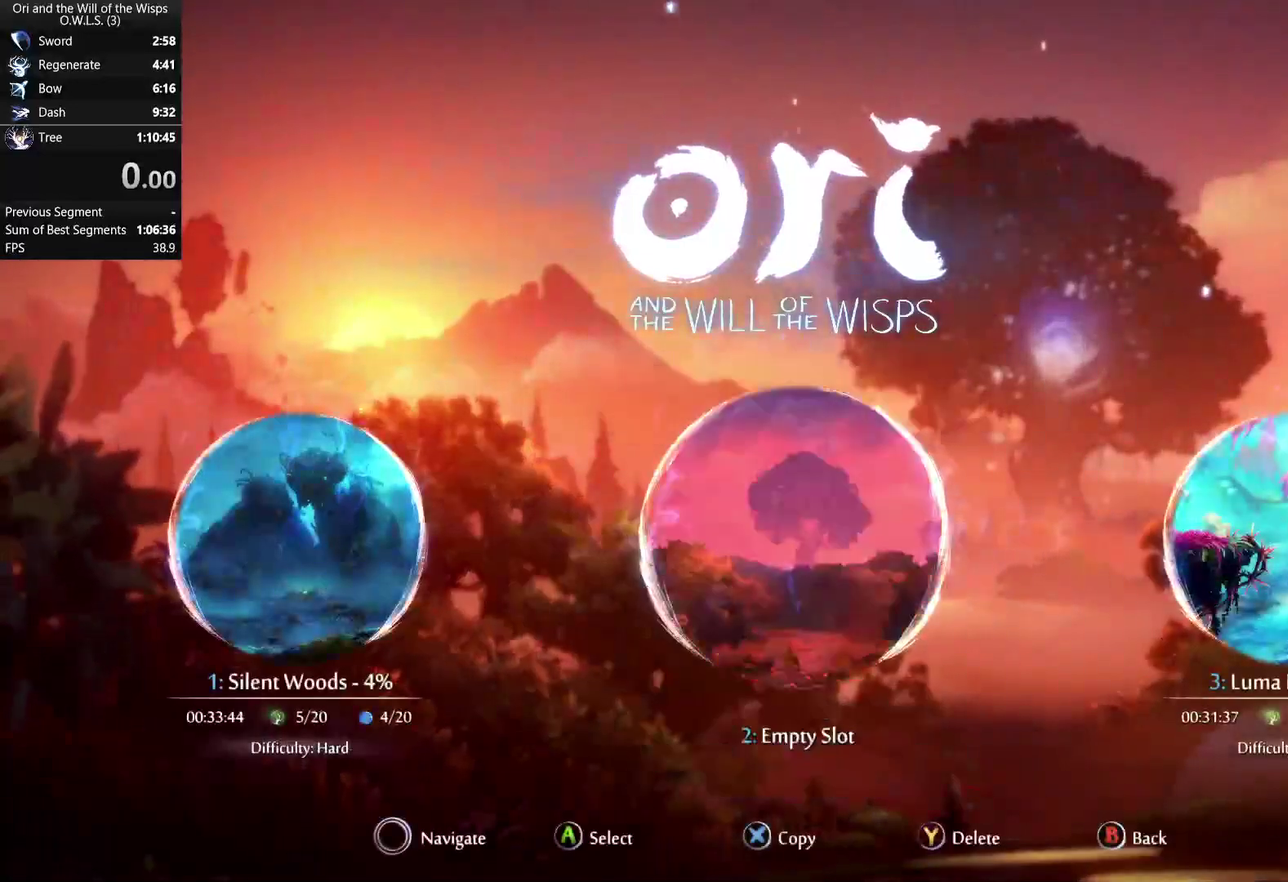
{"buttons": ["A"], "right_stick": "center", "events": [[17, "A", "up"], [100, "A", "down"], [200, "A", "up"], [333, "DPAD_DOWN", "down"], [433, "DPAD_DOWN", "up"], [483, "A", "down"]]}
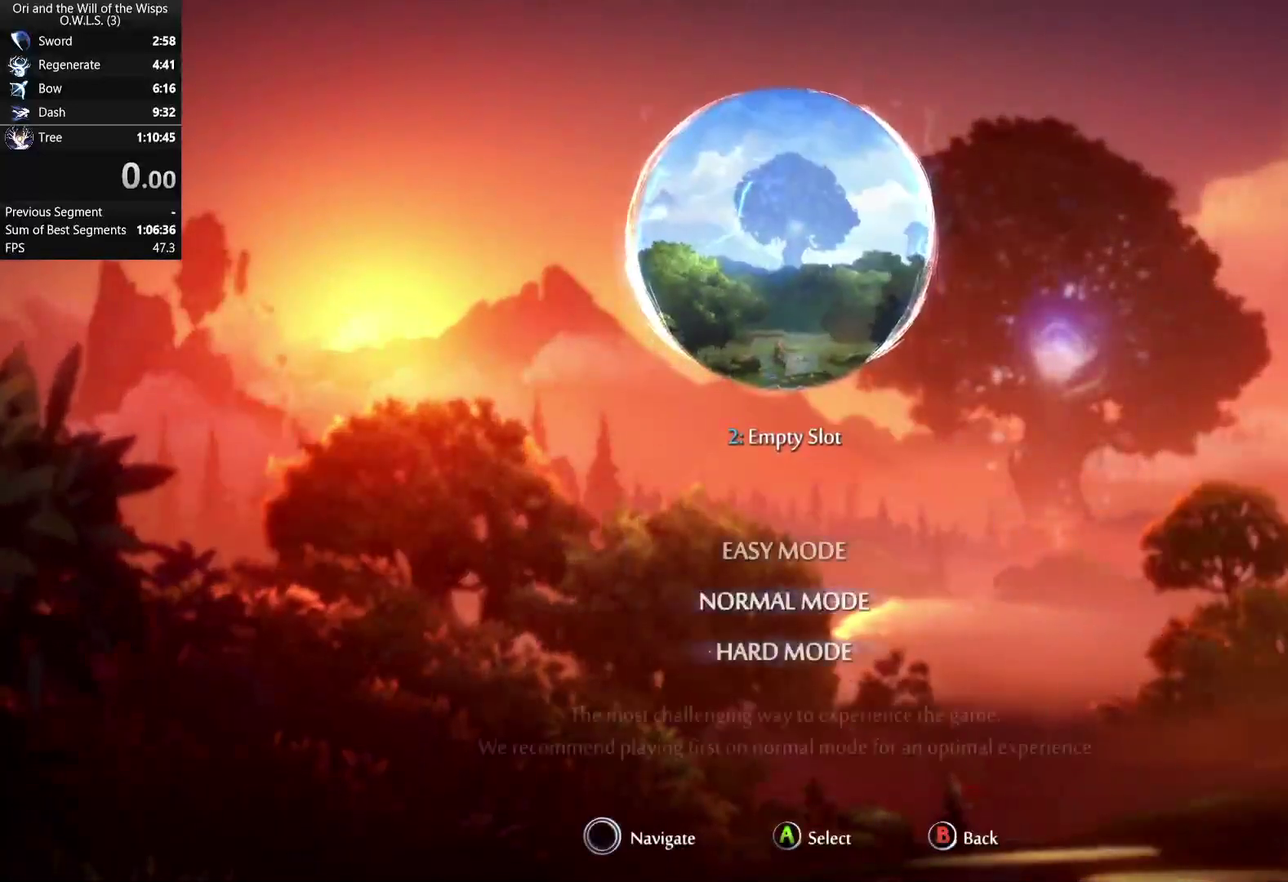
{"buttons": [], "right_stick": "center", "events": [[83, "A", "up"], [233, "DPAD_UP", "down"], [317, "DPAD_UP", "up"], [383, "A", "down"], [483, "A", "up"]]}
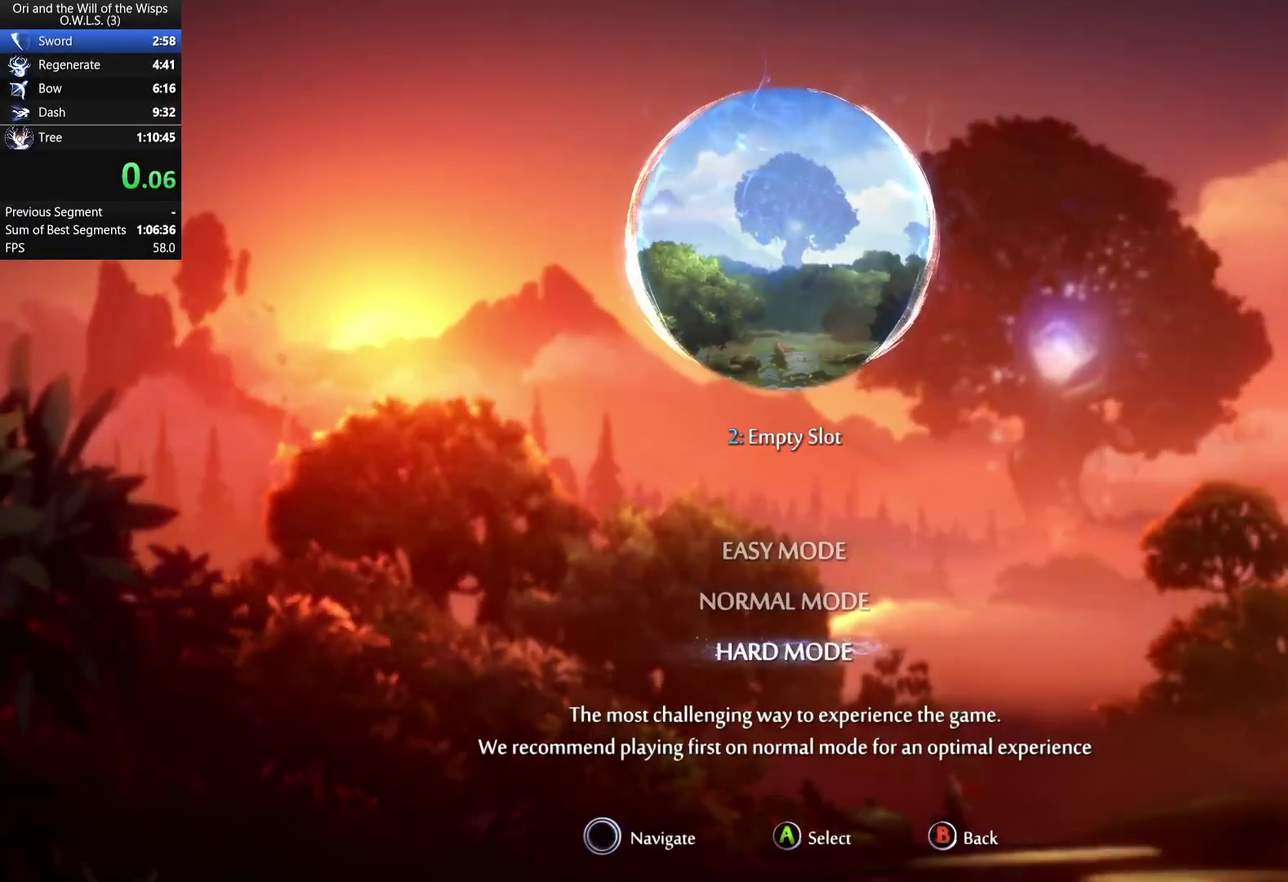
{"buttons": [], "right_stick": "center", "events": []}
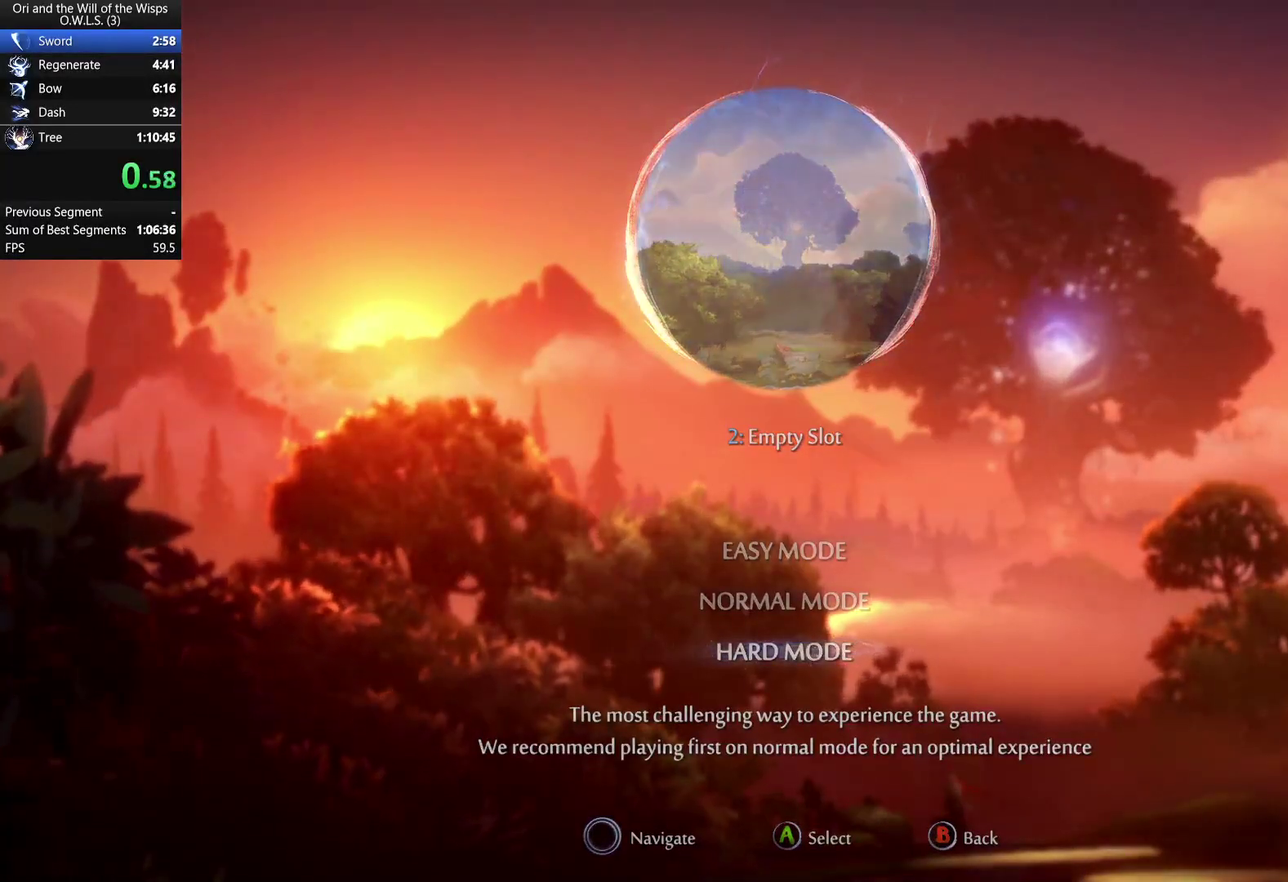
{"buttons": [], "right_stick": "center", "events": []}
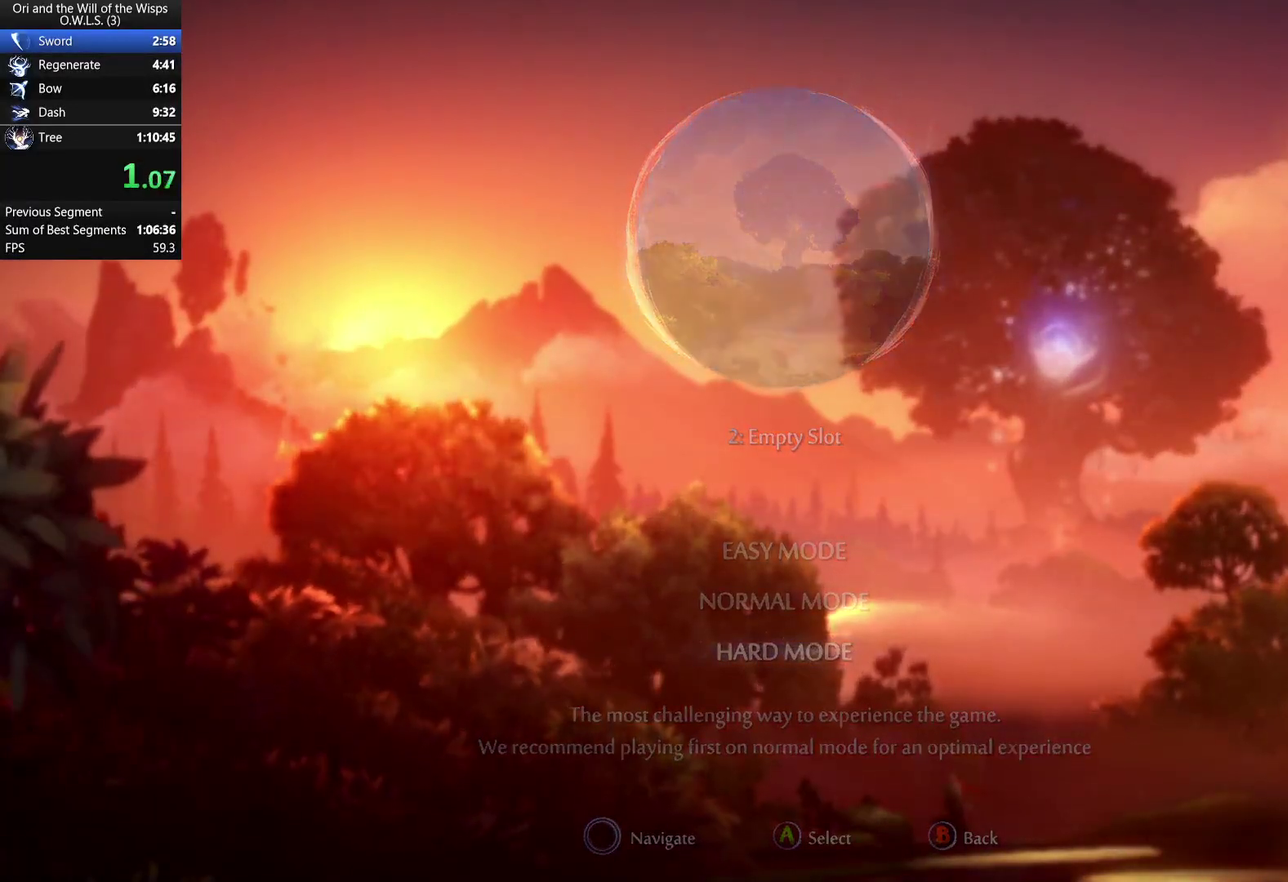
{"buttons": ["START"], "right_stick": "center", "events": [[433, "START", "down"]]}
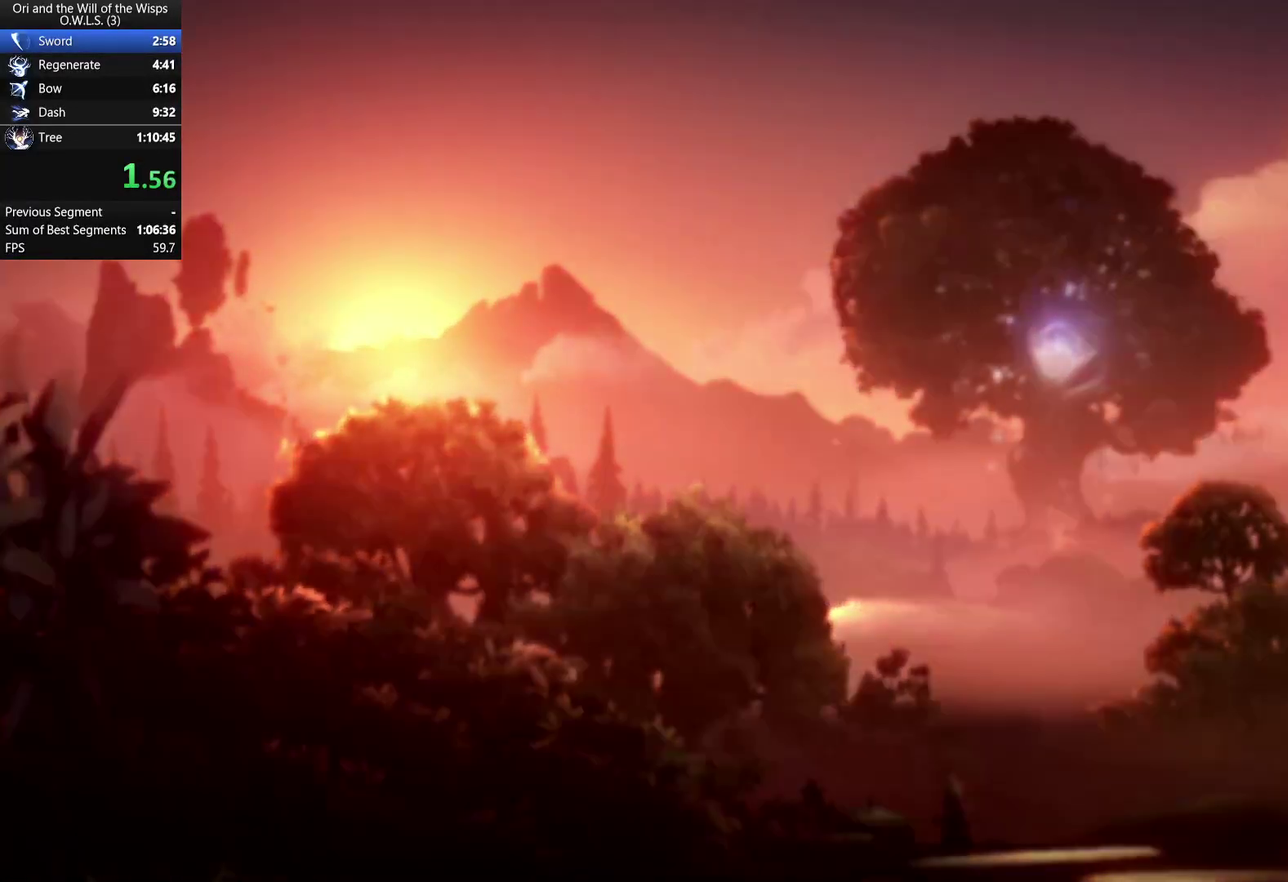
{"buttons": [], "right_stick": "center", "events": [[50, "START", "up"], [133, "DPAD_DOWN", "down"], [217, "DPAD_DOWN", "up"], [250, "A", "down"], [333, "A", "up"]]}